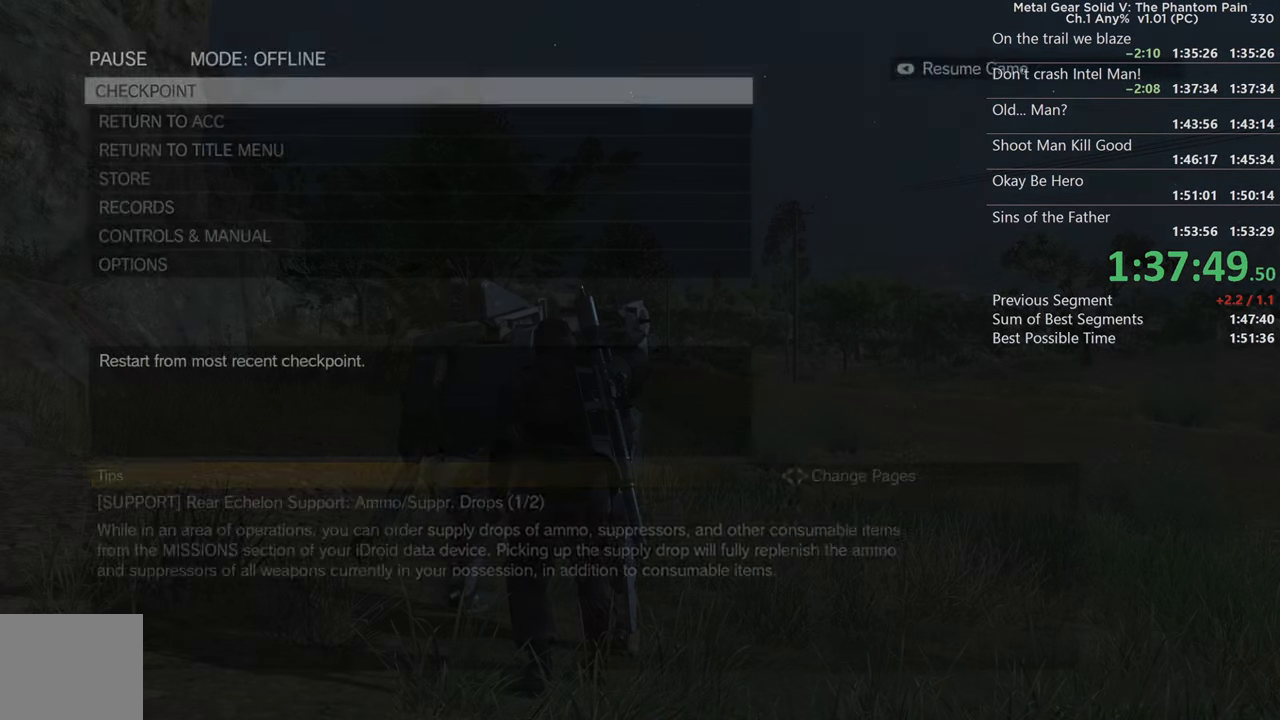
Gameplay with a controller (PlayStation layout); each line is a JSON object with the inputs held at the frame after it (dt_ms = milliseconds from this image to that frame). "events" lists button and stick changes between this image and that frame as [ms after this image, input, new state], when the widget could be followed in between. Not read: R2.
{"dt_ms": 500, "buttons": ["CROSS"], "left_stick": "center", "right_stick": "center", "events": [[333, "DPAD_DOWN", "down"], [433, "DPAD_DOWN", "up"], [467, "CROSS", "down"]]}
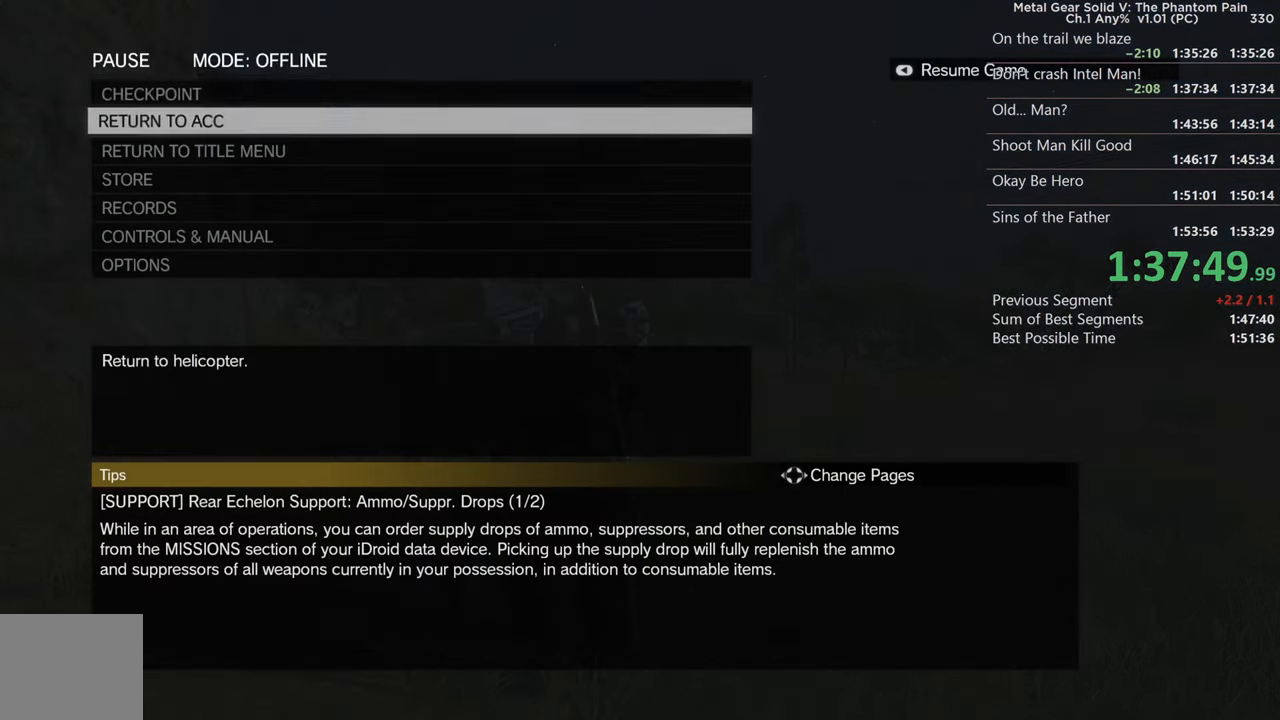
{"dt_ms": 500, "buttons": [], "left_stick": "center", "right_stick": "center", "events": [[117, "CROSS", "up"], [217, "DPAD_LEFT", "down"], [317, "DPAD_LEFT", "up"], [333, "CROSS", "down"], [483, "CROSS", "up"]]}
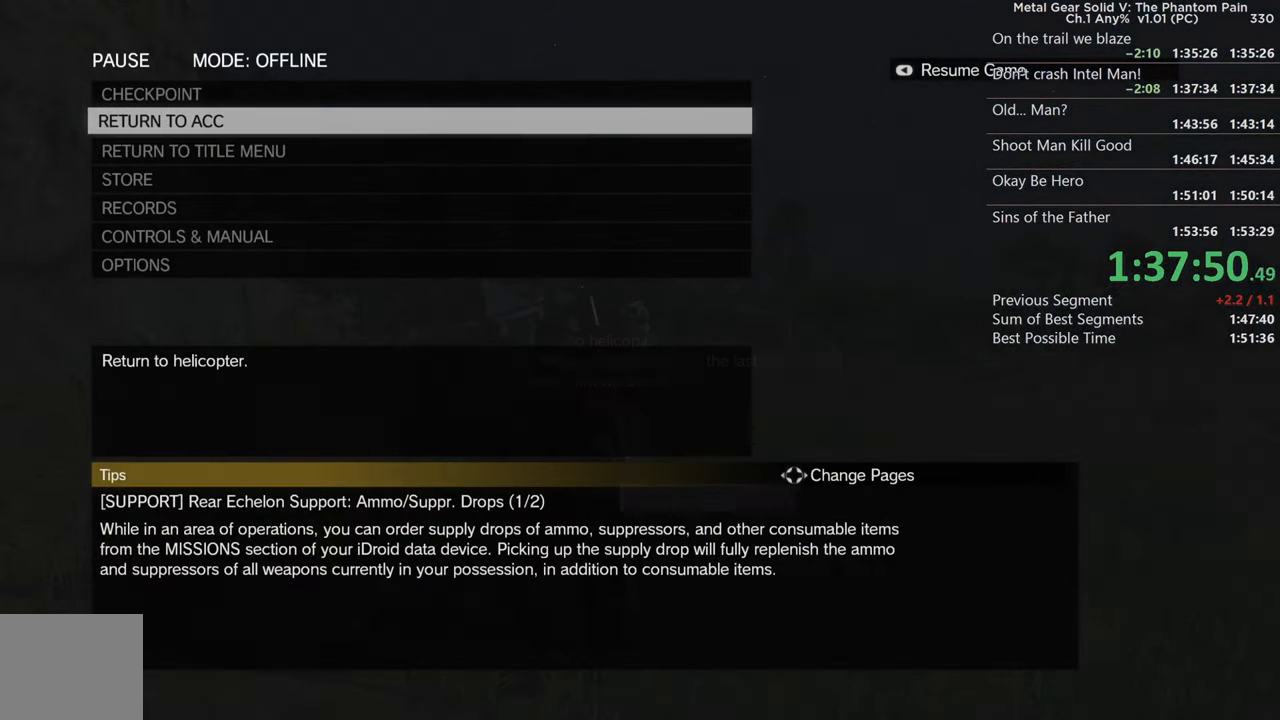
{"dt_ms": 500, "buttons": ["CROSS"], "left_stick": "center", "right_stick": "center", "events": [[433, "CROSS", "down"]]}
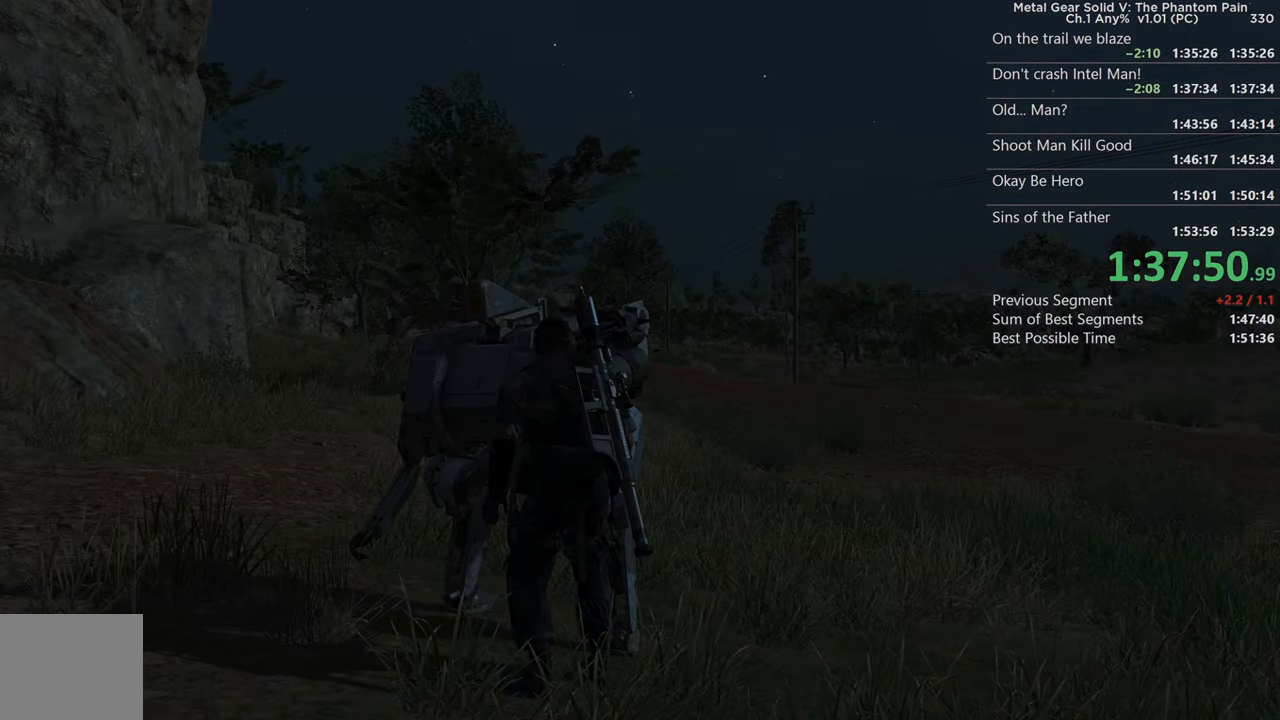
{"dt_ms": 500, "buttons": [], "left_stick": "center", "right_stick": "center", "events": [[100, "CROSS", "up"], [250, "CROSS", "down"], [417, "CROSS", "up"]]}
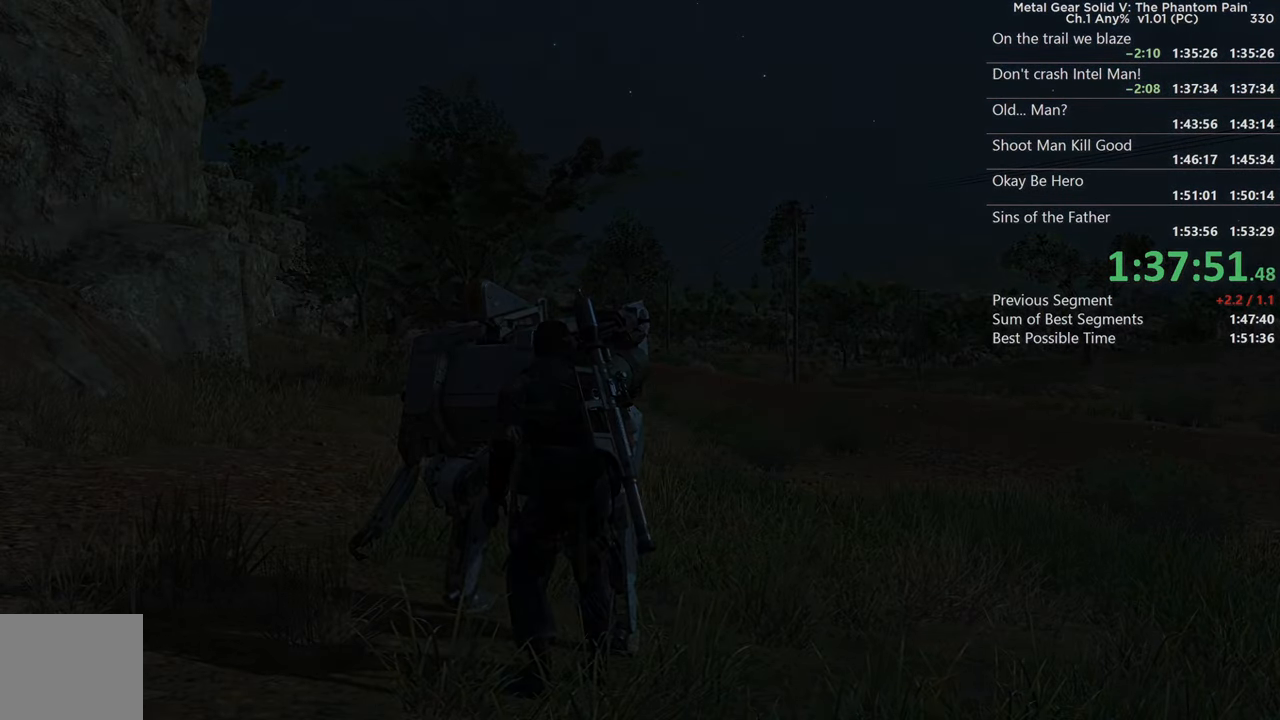
{"dt_ms": 500, "buttons": [], "left_stick": "center", "right_stick": "center", "events": [[33, "CROSS", "down"], [167, "CROSS", "up"], [317, "CROSS", "down"], [434, "CROSS", "up"]]}
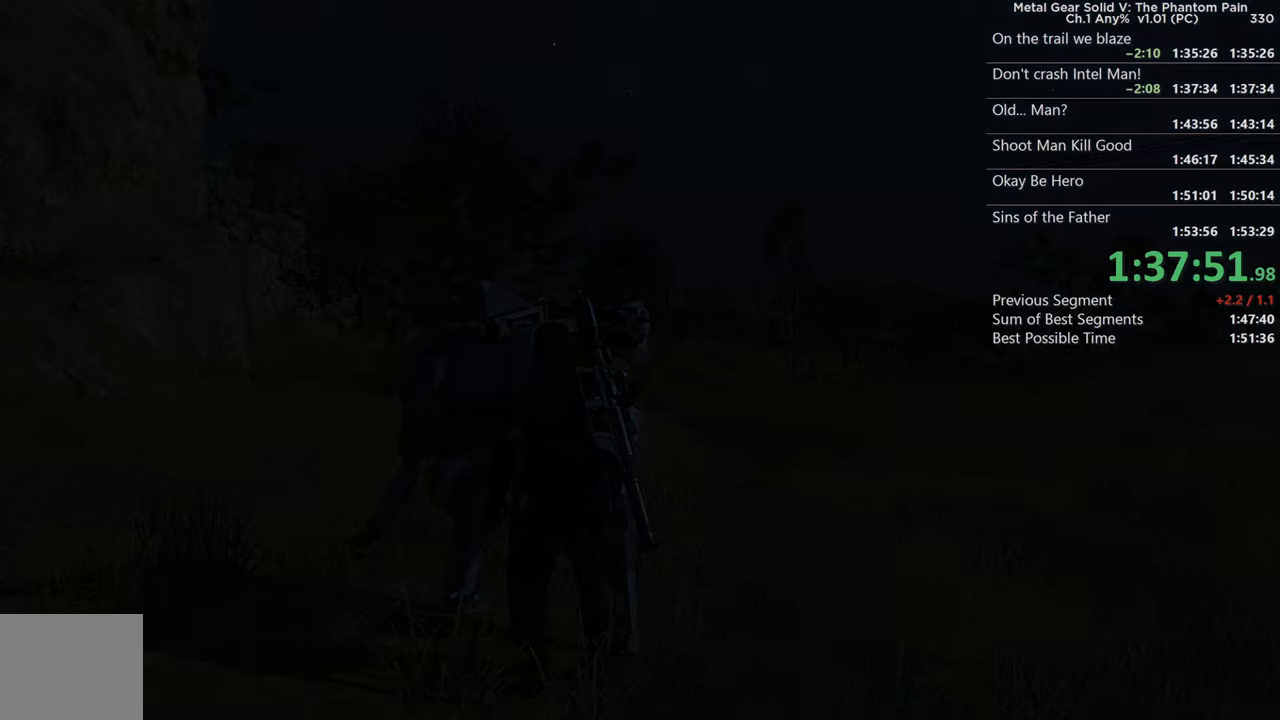
{"dt_ms": 500, "buttons": ["CROSS"], "left_stick": "center", "right_stick": "center", "events": [[117, "CROSS", "down"], [267, "CROSS", "up"], [417, "CROSS", "down"]]}
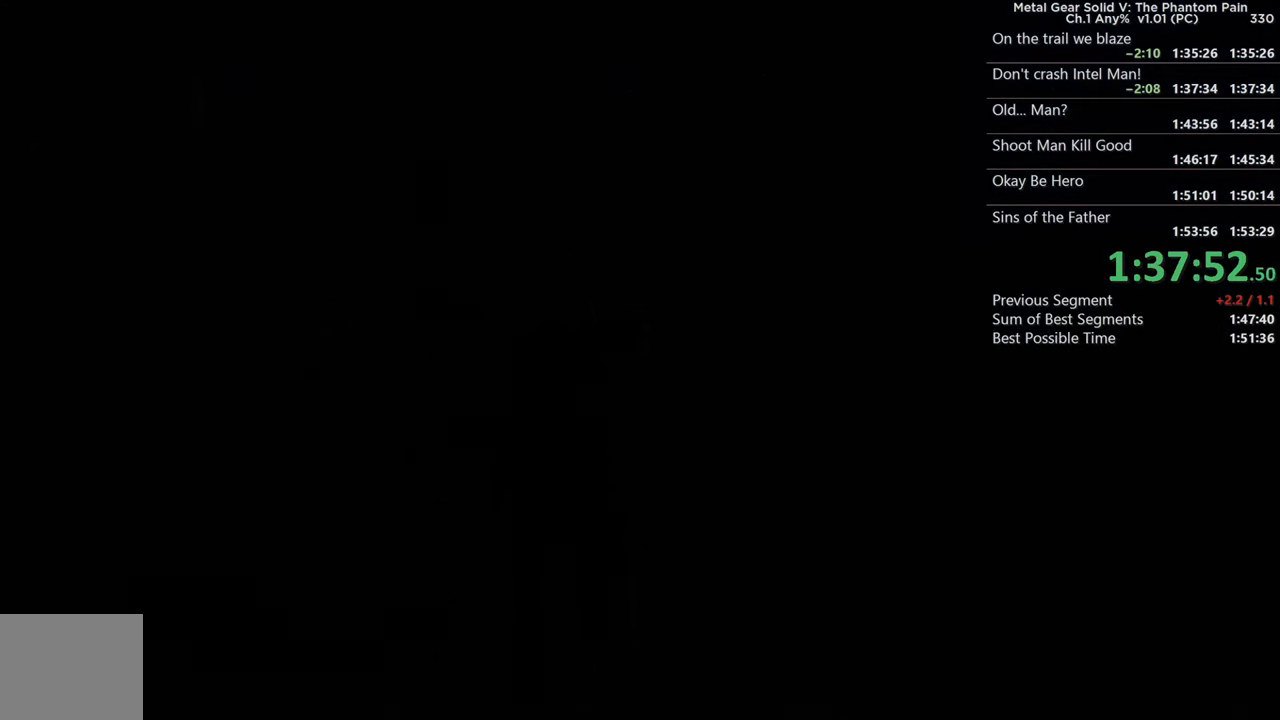
{"dt_ms": 500, "buttons": ["CROSS"], "left_stick": "center", "right_stick": "center", "events": [[34, "CROSS", "up"], [167, "CROSS", "down"], [284, "CROSS", "up"], [417, "CROSS", "down"]]}
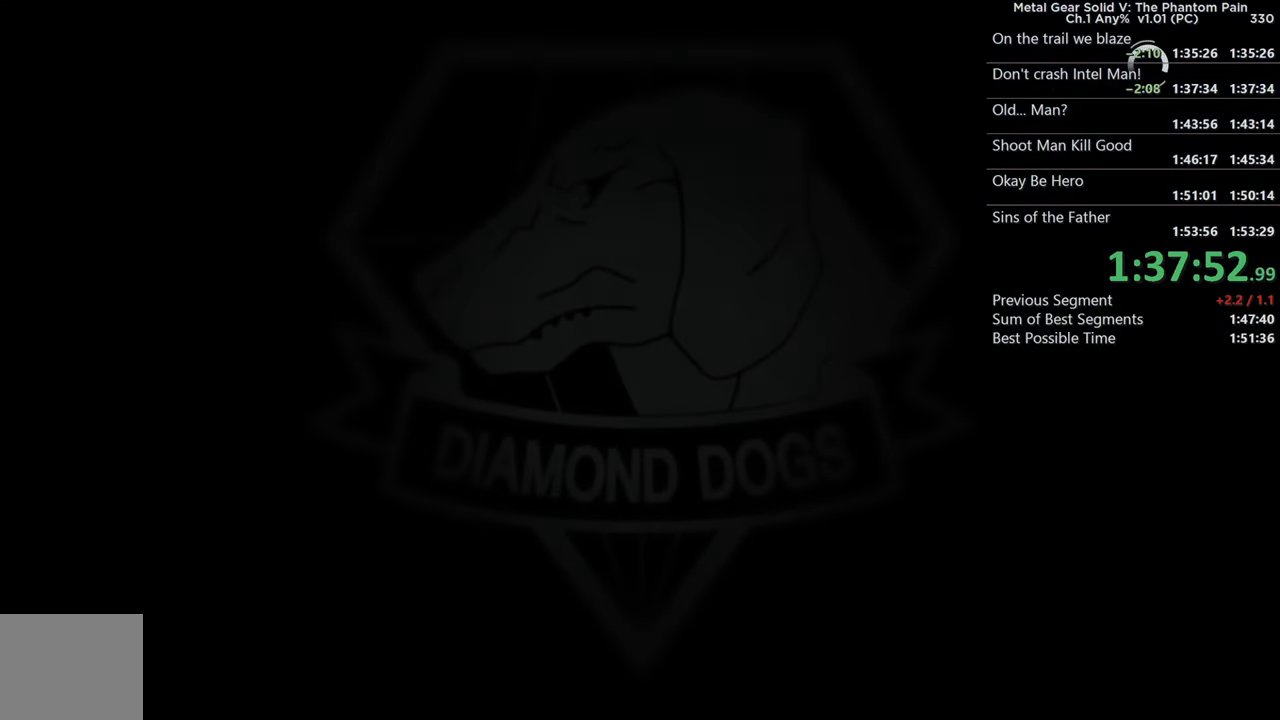
{"dt_ms": 500, "buttons": ["CROSS"], "left_stick": "center", "right_stick": "center", "events": [[34, "CROSS", "up"], [167, "CROSS", "down"], [350, "CROSS", "up"], [450, "CROSS", "down"]]}
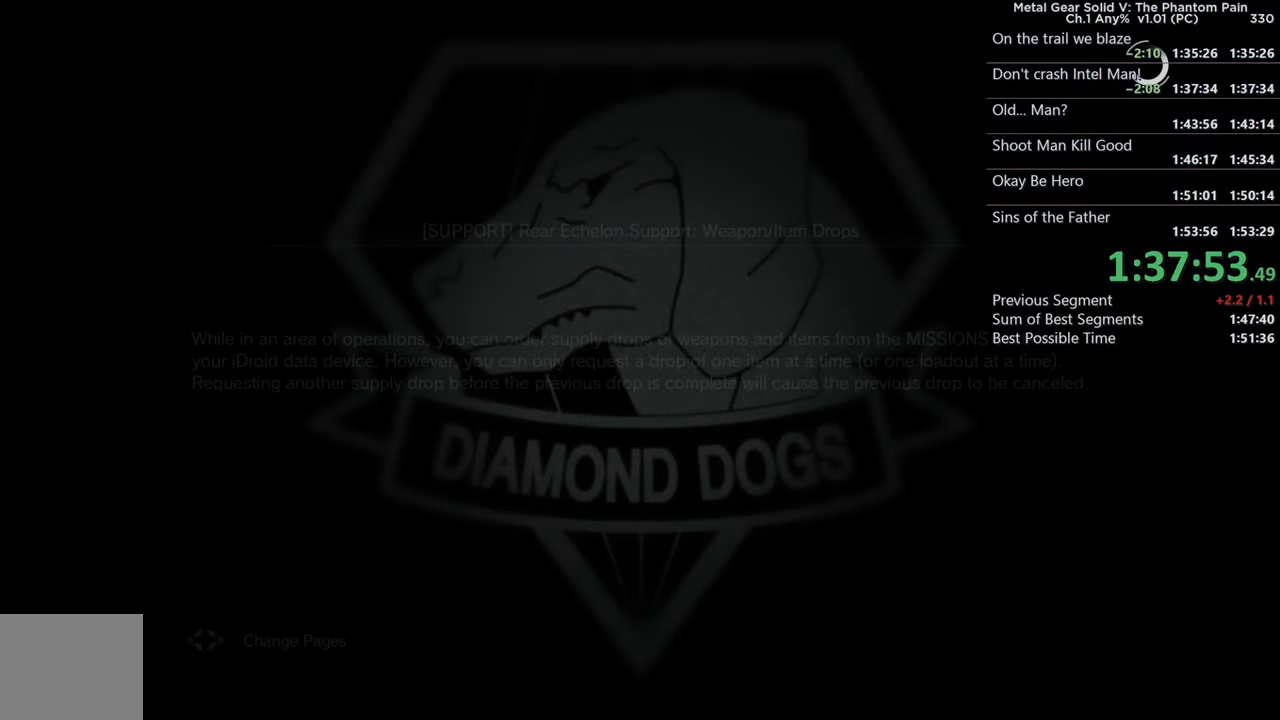
{"dt_ms": 500, "buttons": ["CROSS"], "left_stick": "center", "right_stick": "center", "events": [[100, "CROSS", "up"], [184, "CROSS", "down"], [317, "CROSS", "up"], [400, "CROSS", "down"]]}
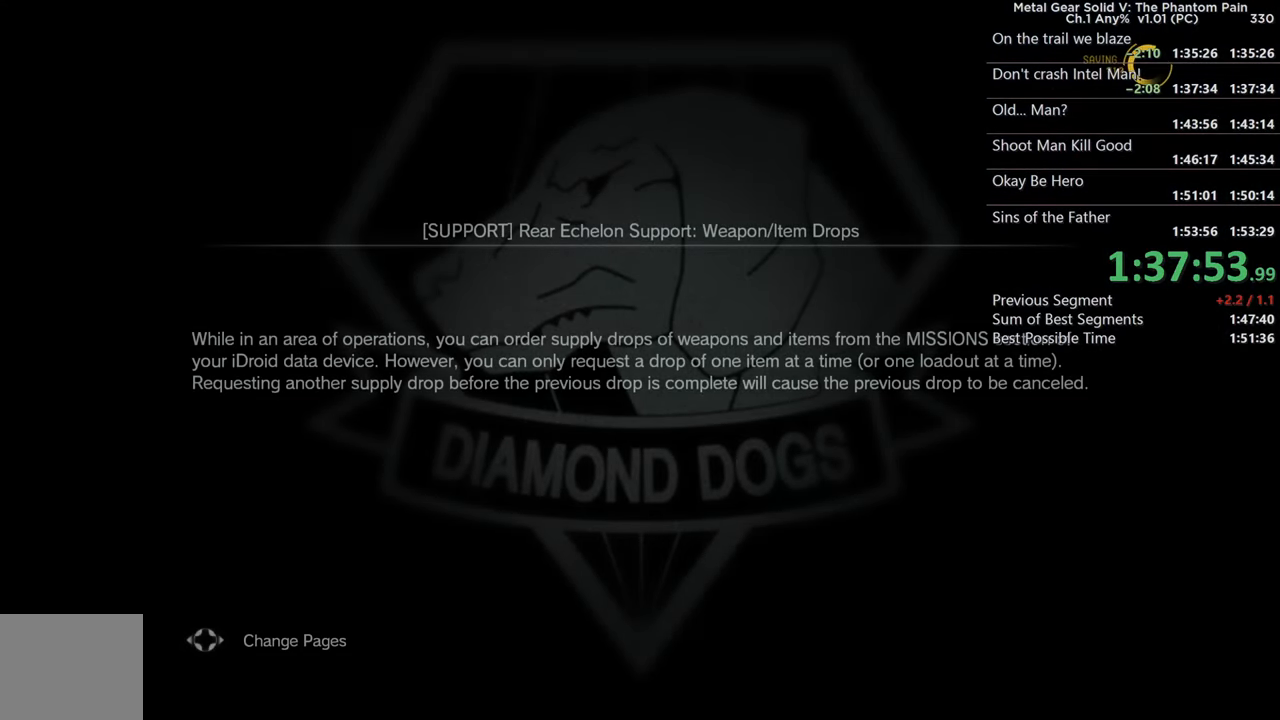
{"dt_ms": 500, "buttons": [], "left_stick": "center", "right_stick": "center", "events": [[34, "CROSS", "up"], [117, "CROSS", "down"], [234, "CROSS", "up"], [317, "CROSS", "down"], [450, "CROSS", "up"]]}
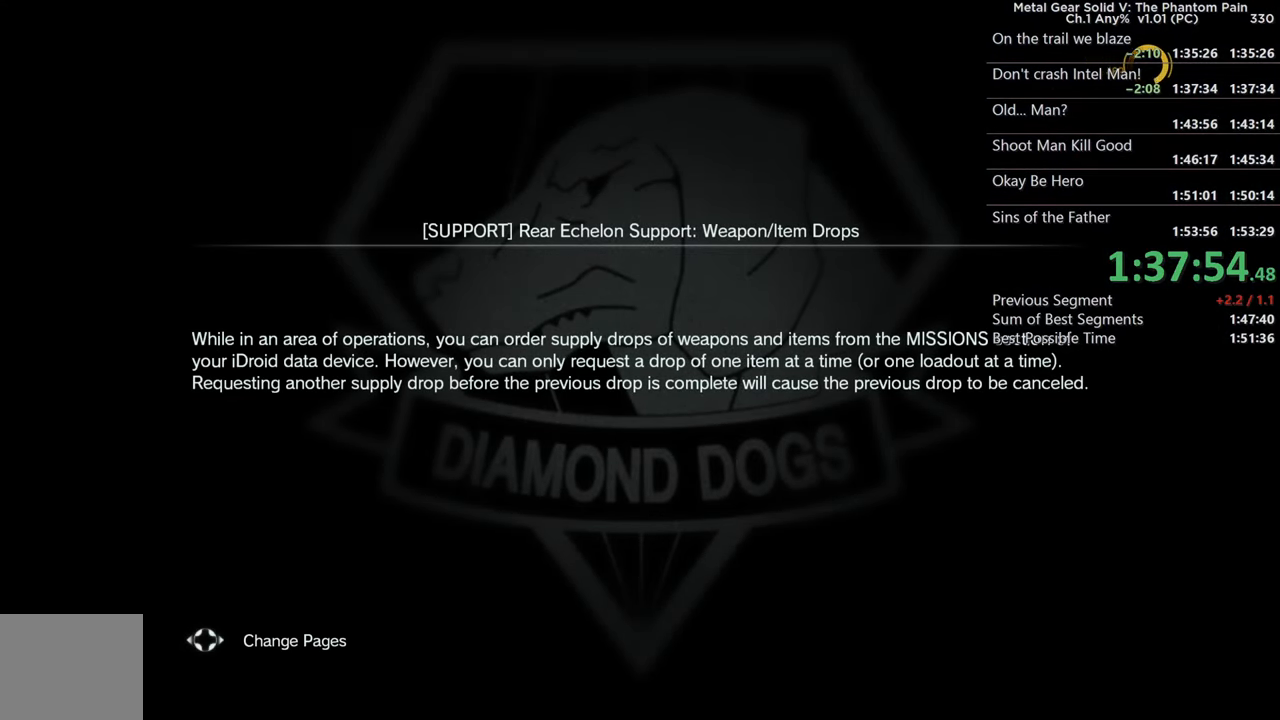
{"dt_ms": 500, "buttons": ["CROSS"], "left_stick": "center", "right_stick": "center", "events": [[34, "CROSS", "down"], [167, "CROSS", "up"], [267, "CROSS", "down"], [417, "CROSS", "up"], [500, "CROSS", "down"]]}
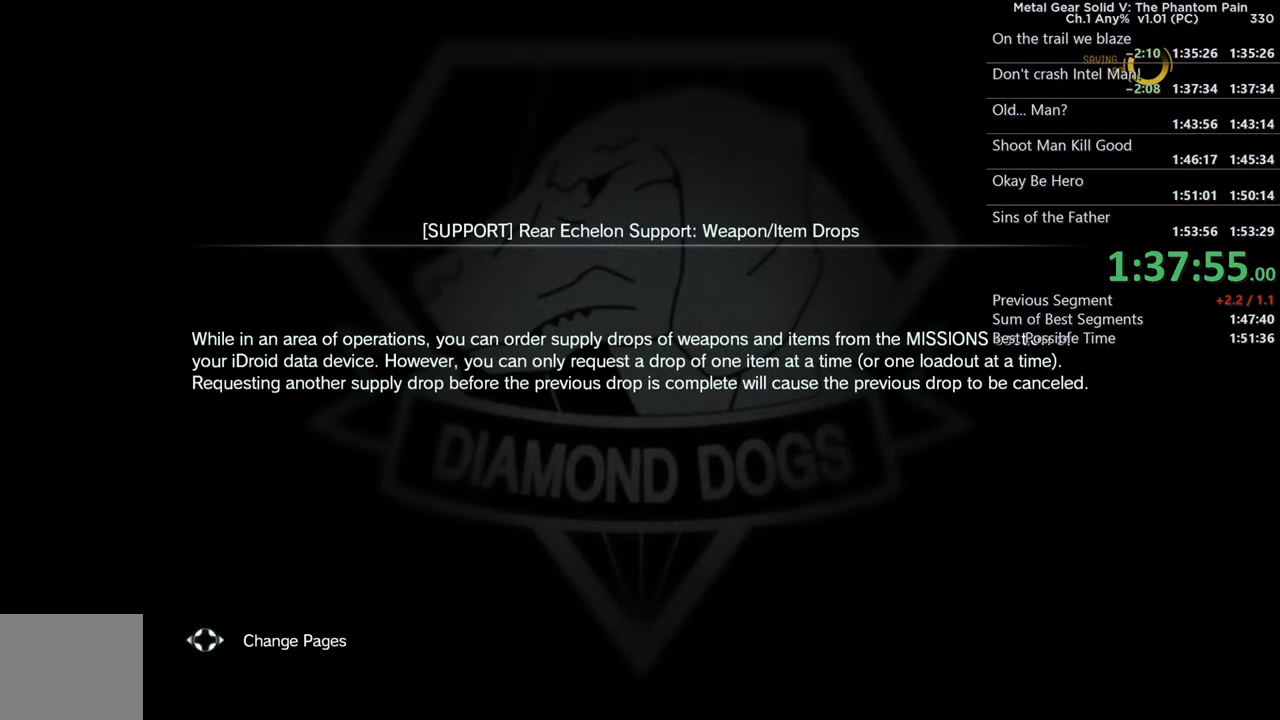
{"dt_ms": 500, "buttons": ["CROSS"], "left_stick": "center", "right_stick": "center", "events": [[150, "CROSS", "up"], [234, "CROSS", "down"], [384, "CROSS", "up"], [450, "CROSS", "down"]]}
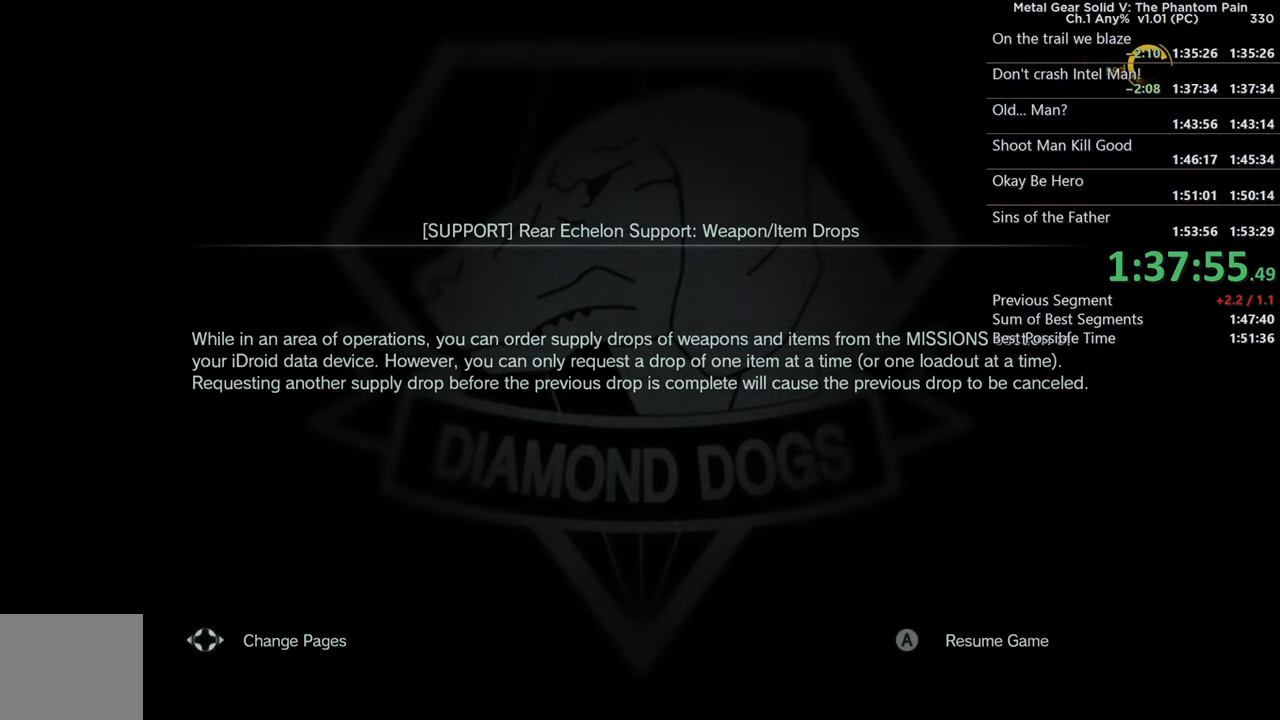
{"dt_ms": 500, "buttons": [], "left_stick": "center", "right_stick": "center", "events": [[100, "CROSS", "up"]]}
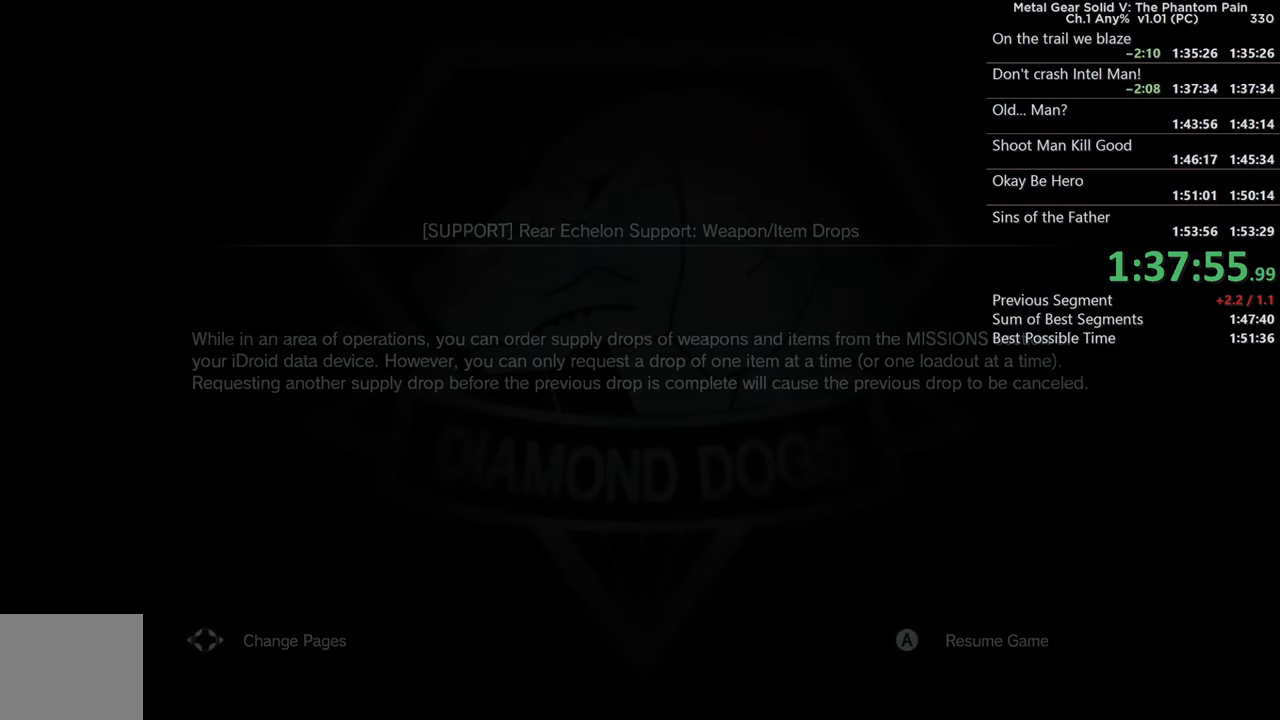
{"dt_ms": 500, "buttons": [], "left_stick": "center", "right_stick": "center", "events": []}
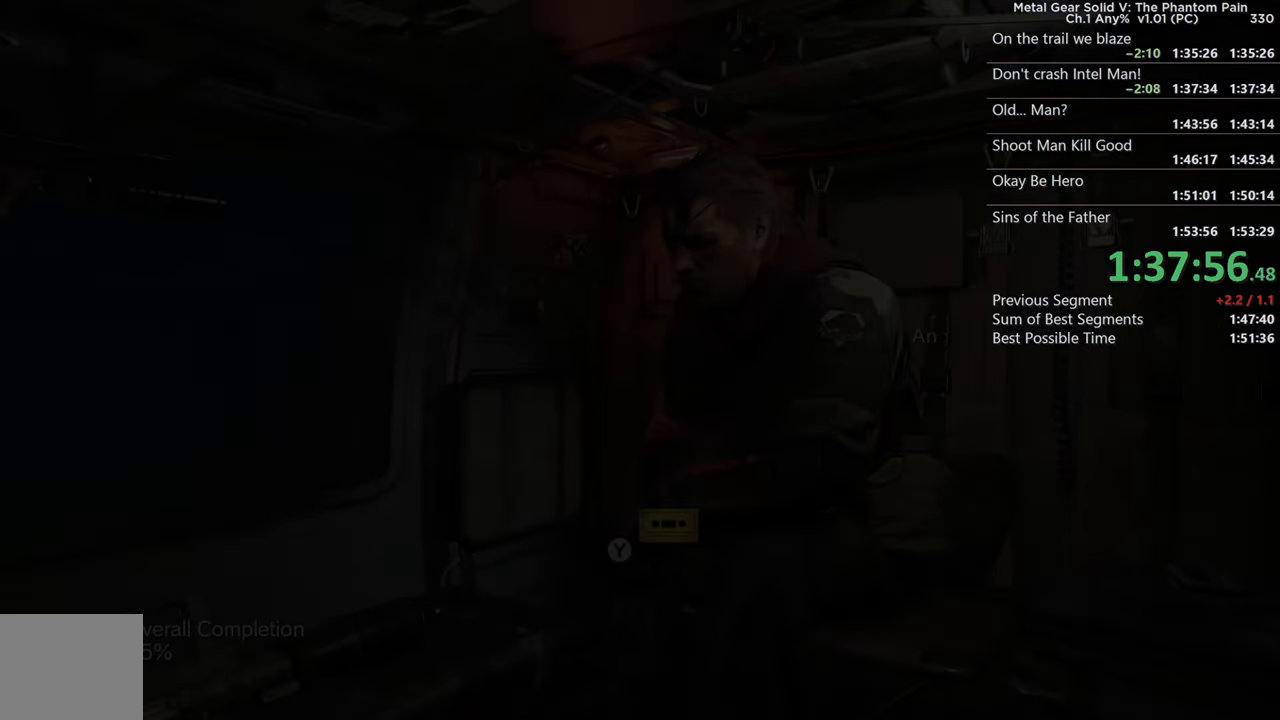
{"dt_ms": 500, "buttons": [], "left_stick": "center", "right_stick": "center", "events": []}
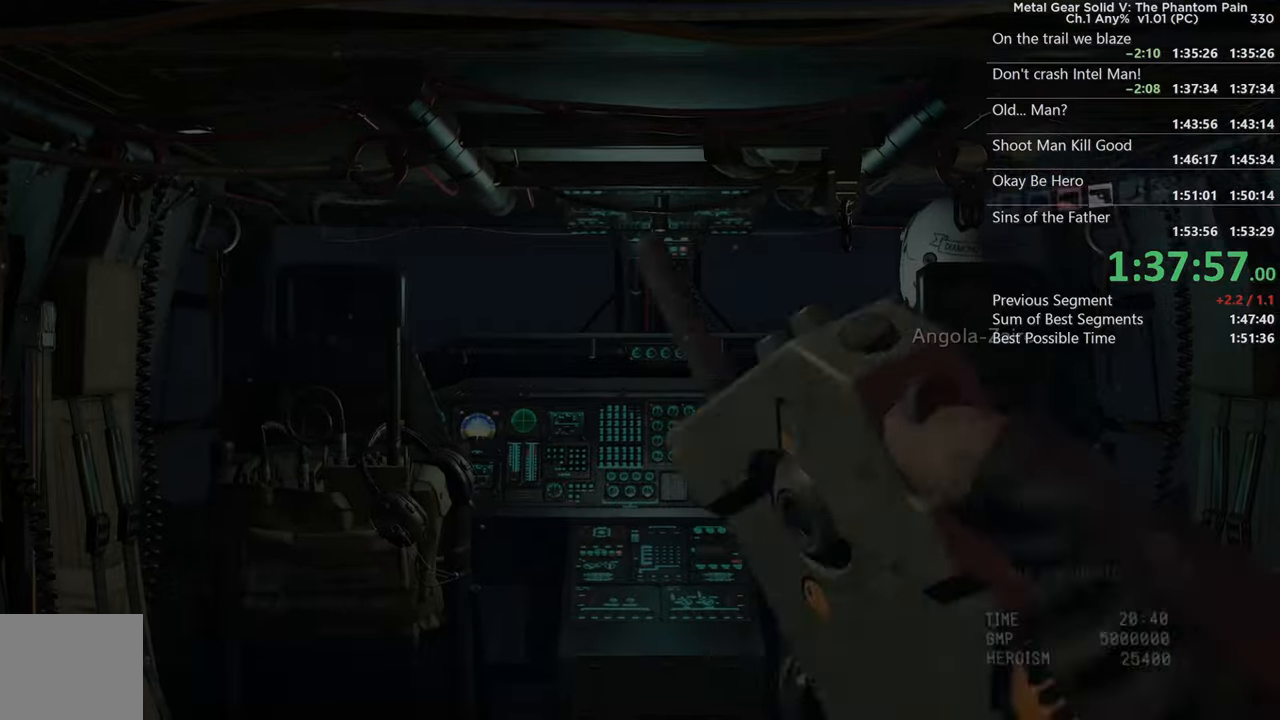
{"dt_ms": 500, "buttons": [], "left_stick": "center", "right_stick": "center", "events": [[100, "R1", "down"], [216, "R1", "up"], [300, "CROSS", "down"], [433, "CROSS", "up"]]}
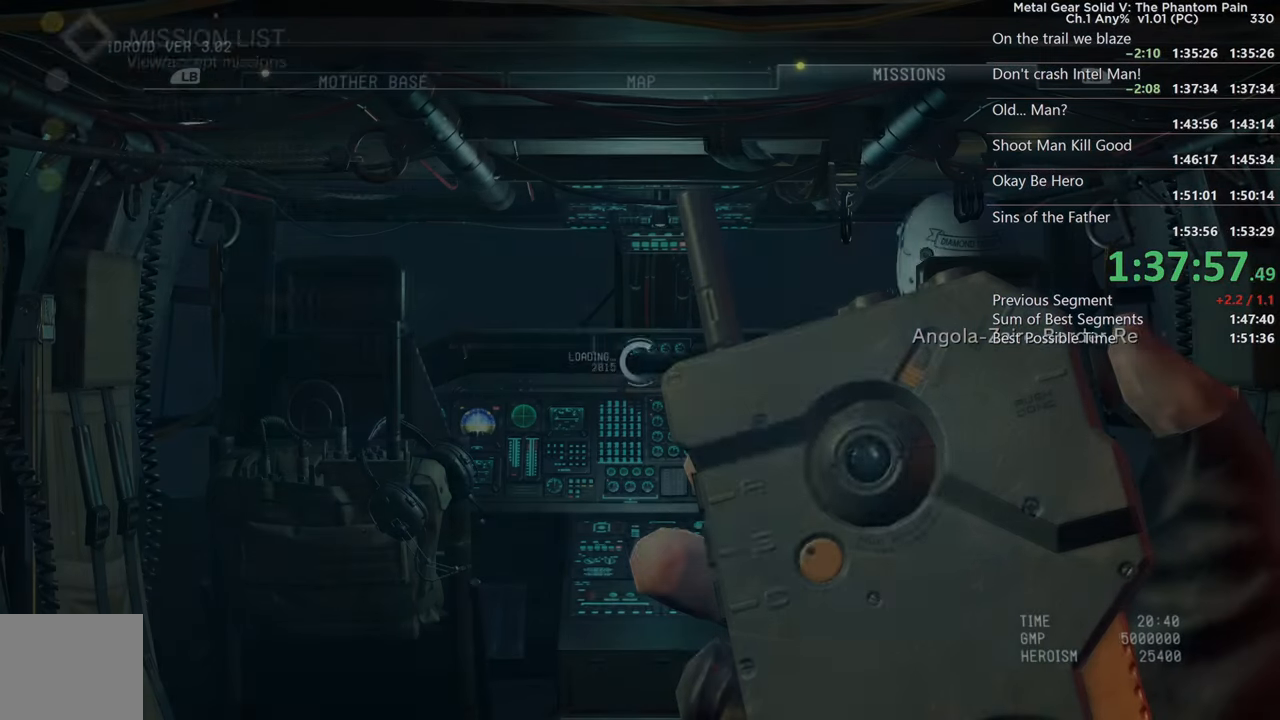
{"dt_ms": 500, "buttons": [], "left_stick": "center", "right_stick": "center", "events": []}
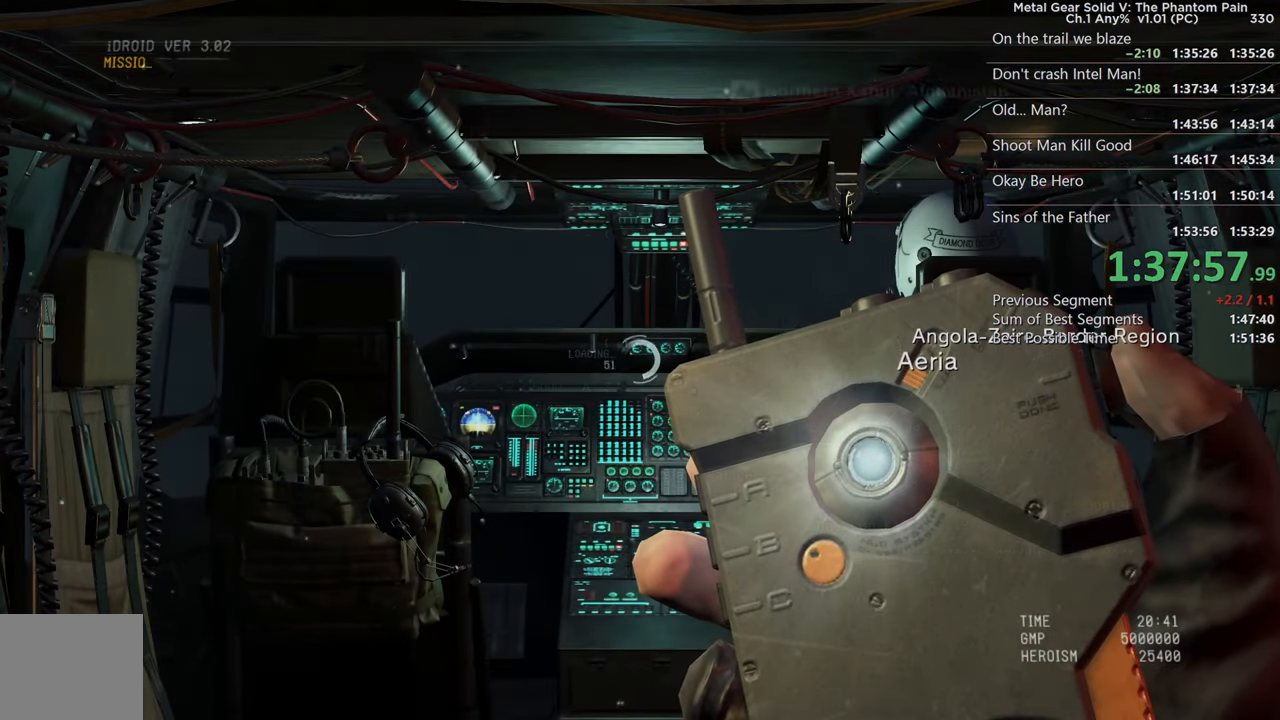
{"dt_ms": 500, "buttons": ["DPAD_LEFT"], "left_stick": "center", "right_stick": "center", "events": [[233, "DPAD_LEFT", "down"]]}
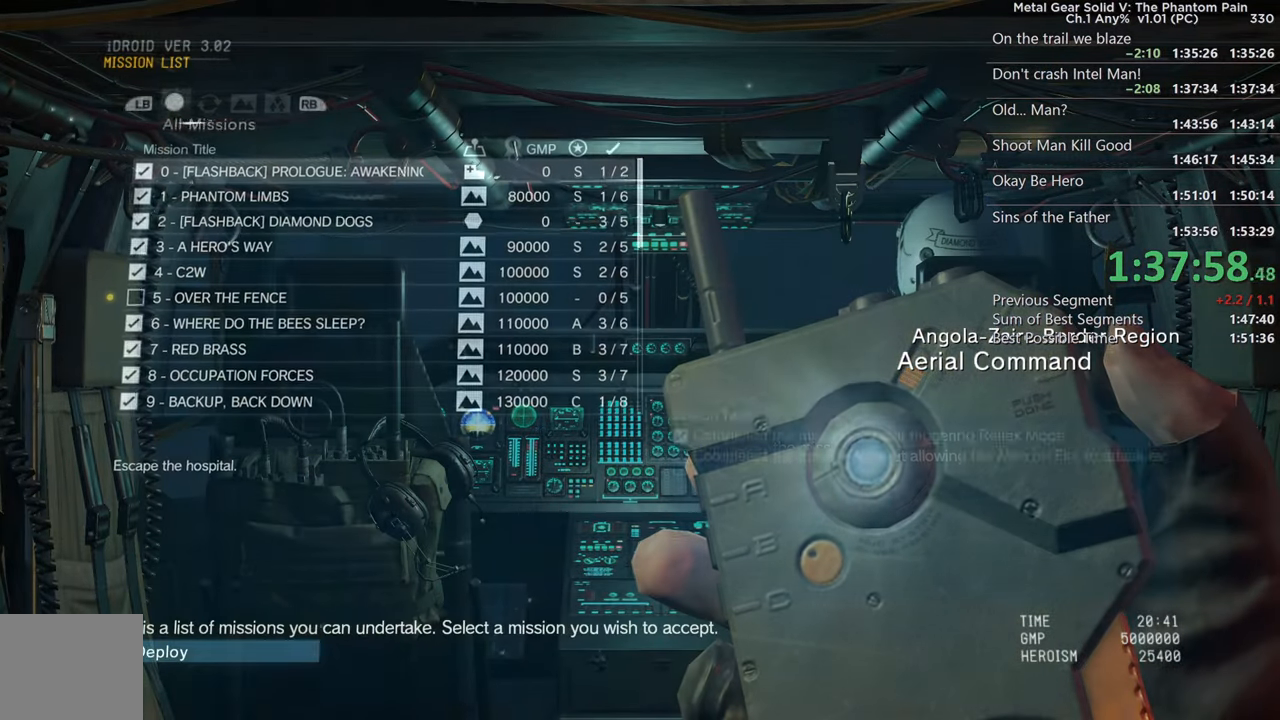
{"dt_ms": 500, "buttons": [], "left_stick": "center", "right_stick": "center", "events": [[66, "DPAD_LEFT", "up"], [300, "CROSS", "down"], [300, "left_stick", "up"], [366, "CROSS", "up"], [366, "left_stick", "center"]]}
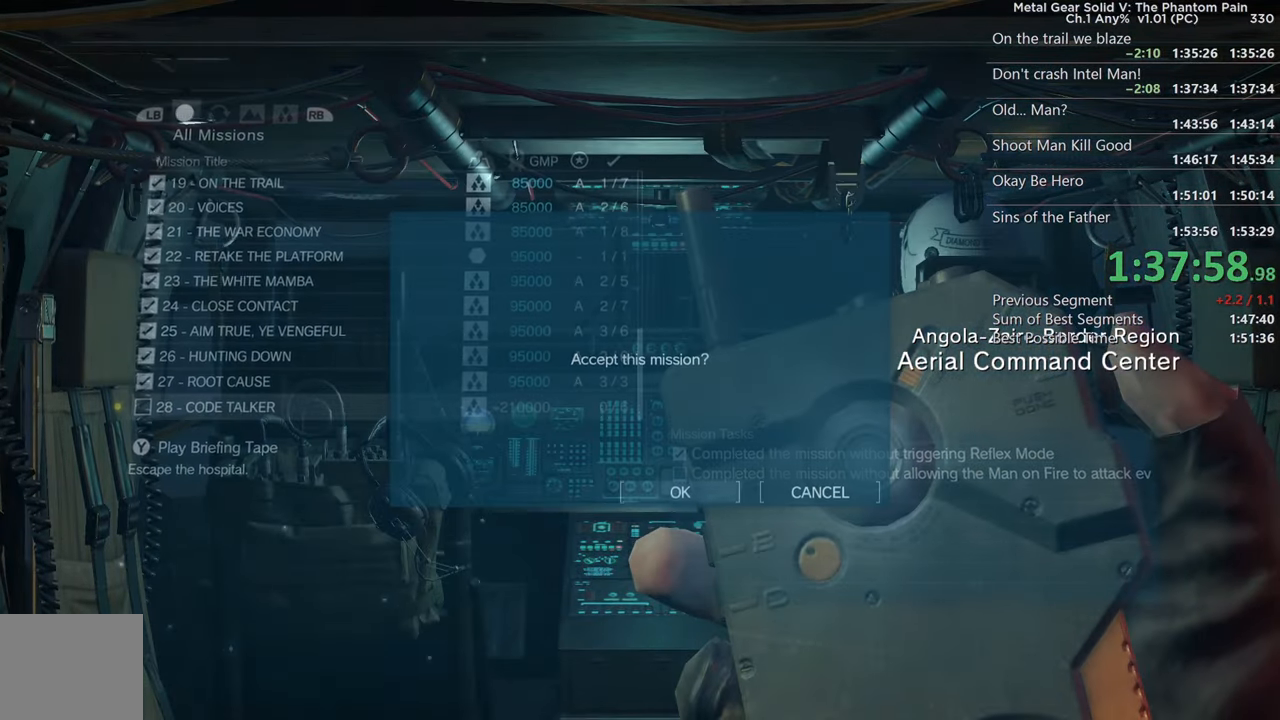
{"dt_ms": 500, "buttons": [], "left_stick": "center", "right_stick": "center", "events": [[183, "CROSS", "down"], [300, "CROSS", "up"]]}
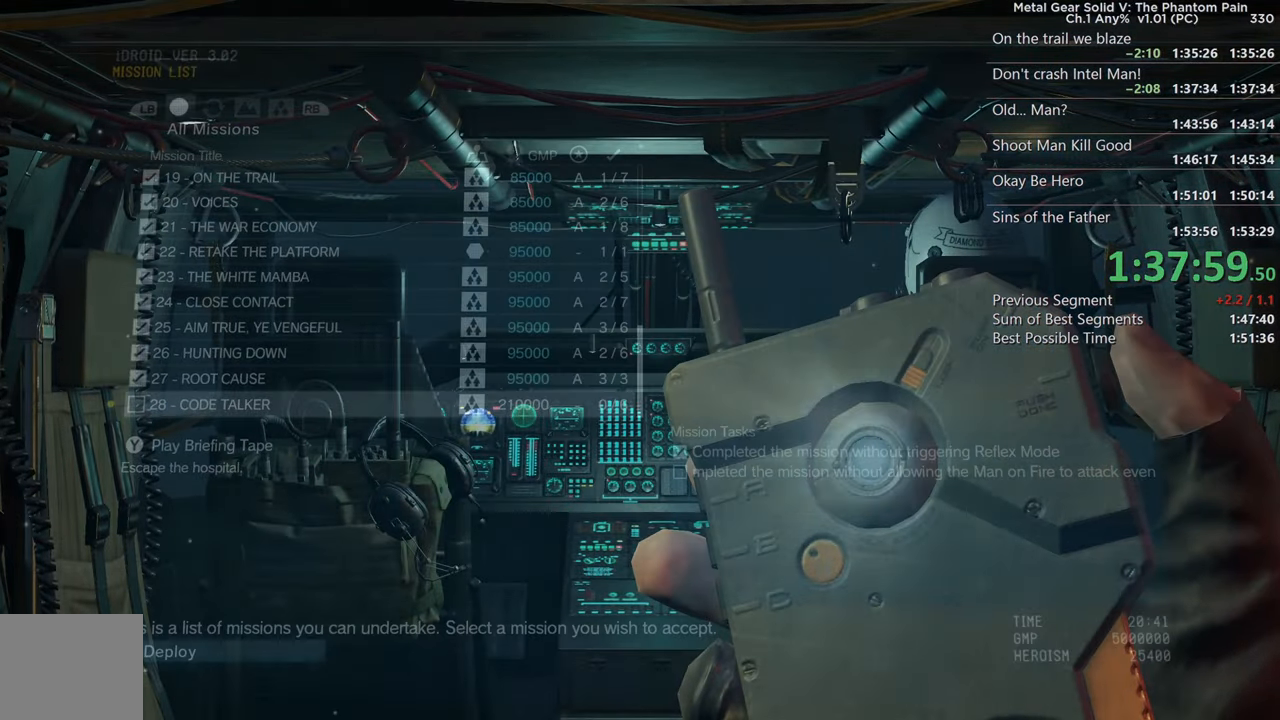
{"dt_ms": 500, "buttons": [], "left_stick": "center", "right_stick": "center", "events": []}
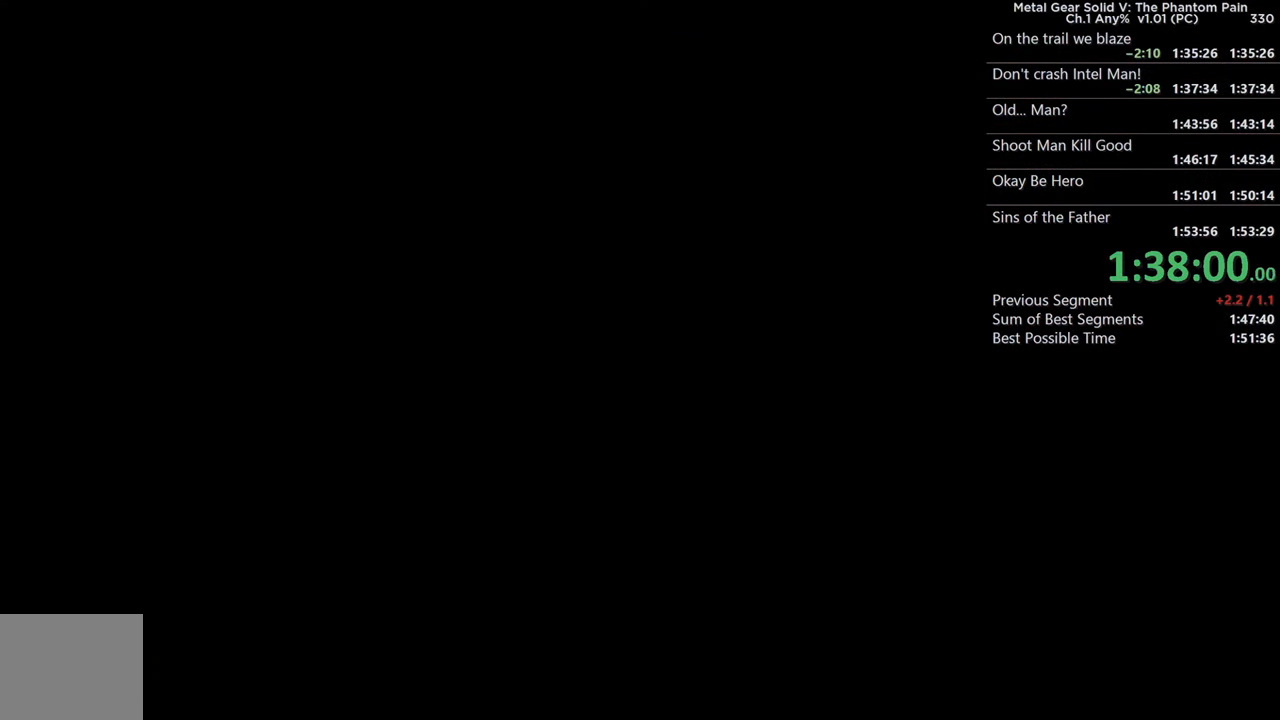
{"dt_ms": 500, "buttons": [], "left_stick": "center", "right_stick": "center", "events": []}
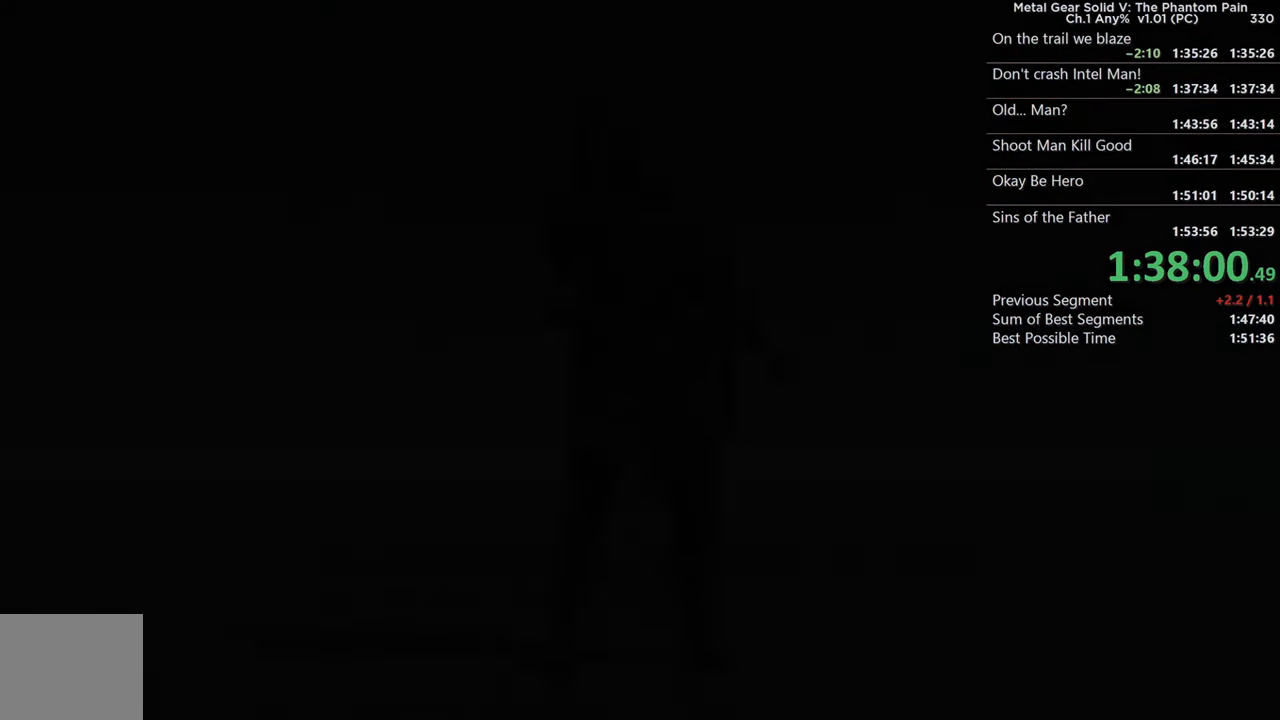
{"dt_ms": 500, "buttons": ["TRIANGLE"], "left_stick": "center", "right_stick": "center", "events": [[350, "DPAD_DOWN", "down"], [450, "DPAD_DOWN", "up"], [500, "TRIANGLE", "down"]]}
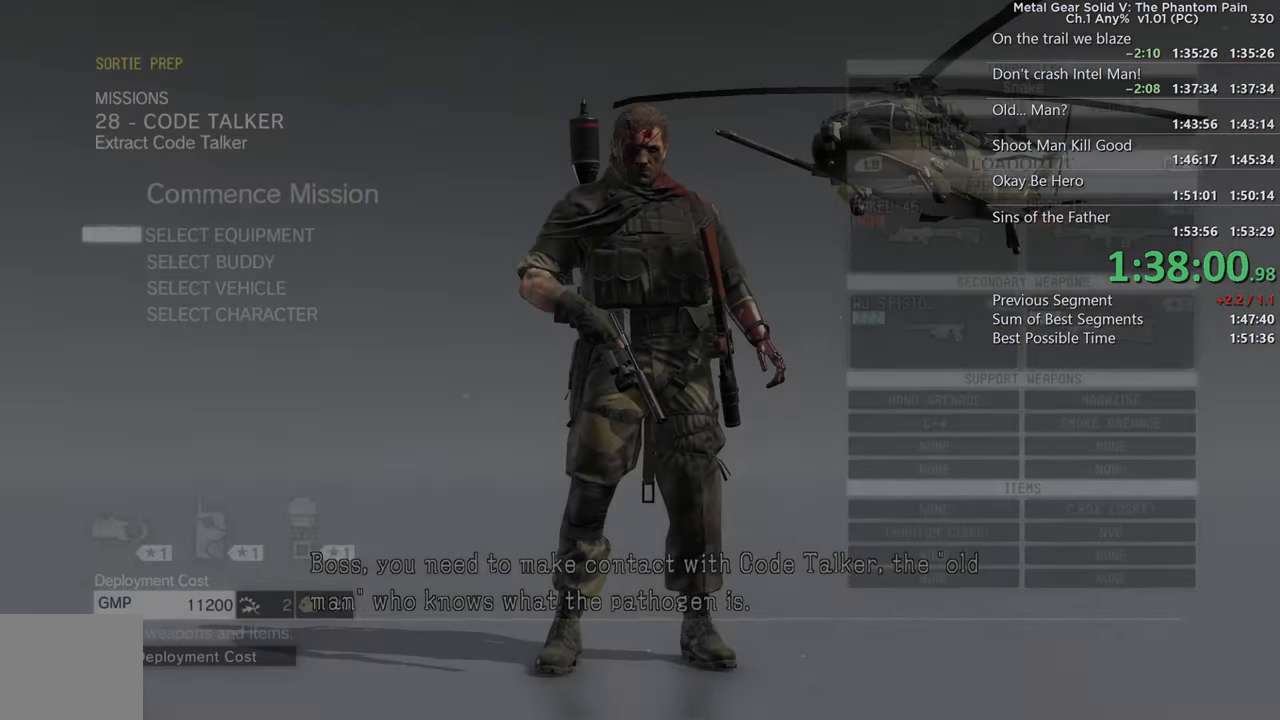
{"dt_ms": 1000, "buttons": ["TRIANGLE"], "left_stick": "center", "right_stick": "center"}
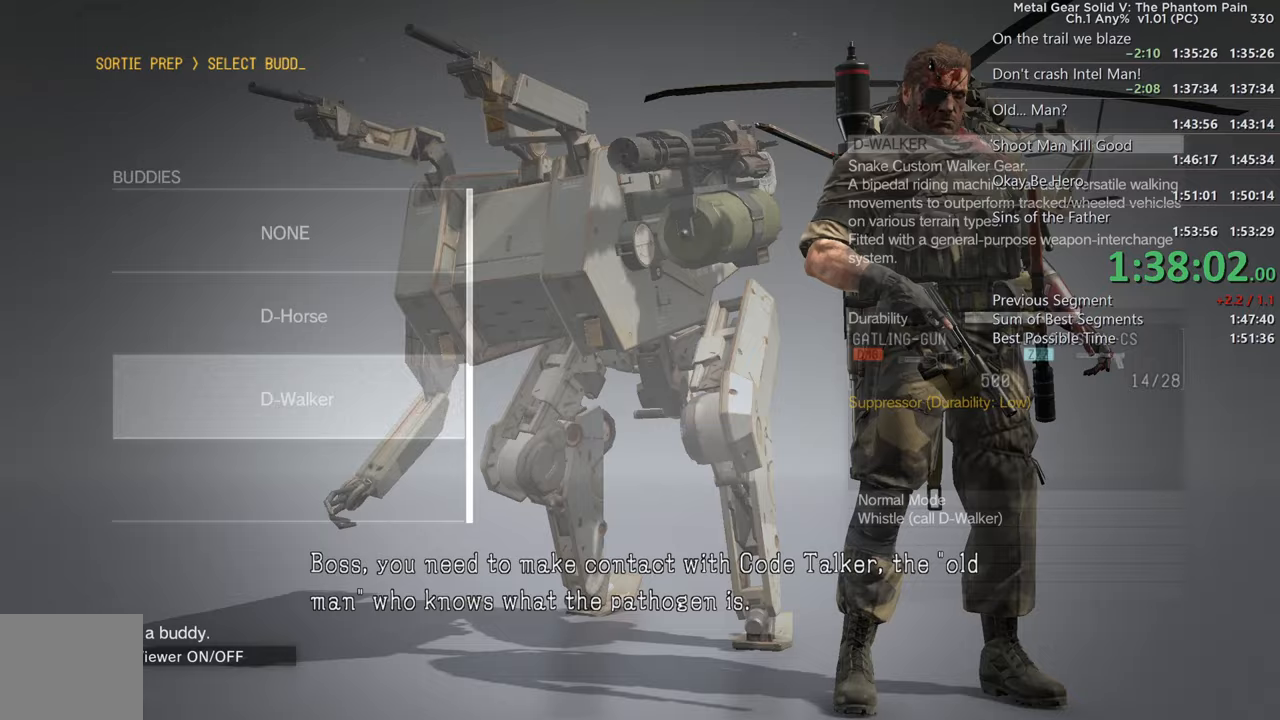
{"dt_ms": 500, "buttons": ["TRIANGLE", "DPAD_DOWN"], "left_stick": "center", "right_stick": "center", "events": [[100, "DPAD_DOWN", "down"], [183, "DPAD_DOWN", "up"], [417, "DPAD_DOWN", "down"]]}
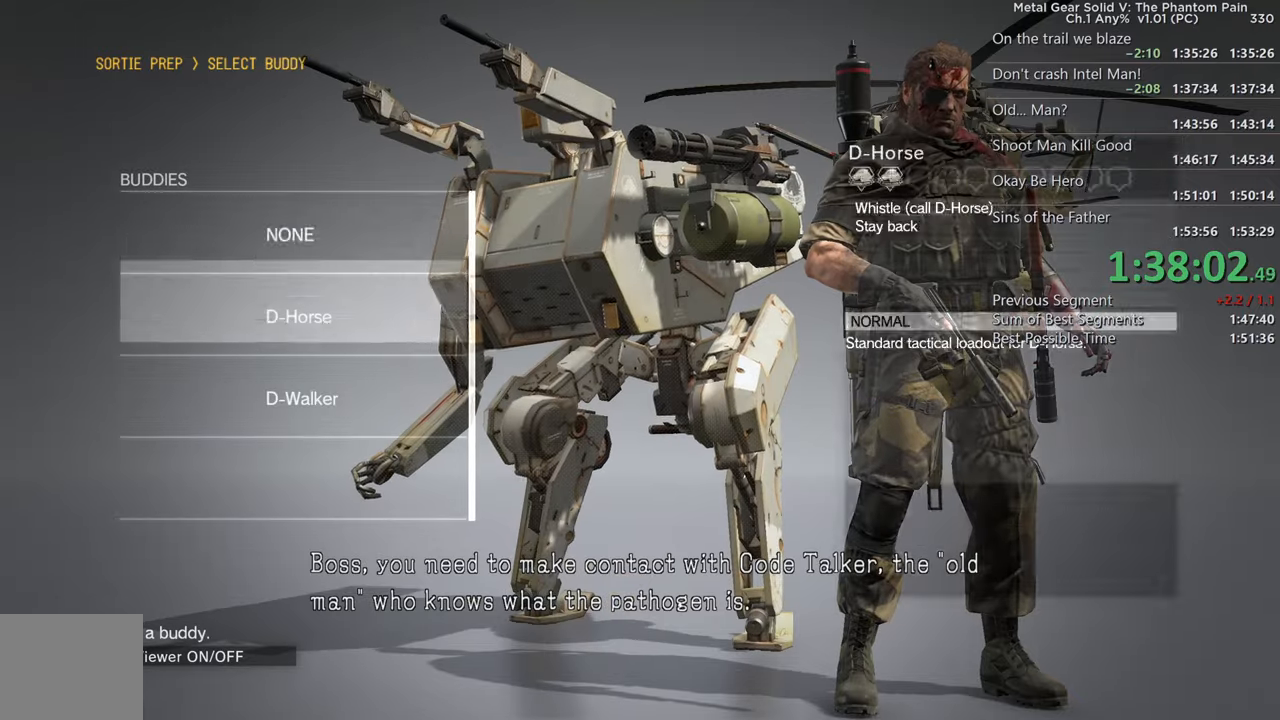
{"dt_ms": 500, "buttons": [], "left_stick": "center", "right_stick": "center", "events": [[17, "DPAD_DOWN", "up"], [100, "CROSS", "down"], [233, "CROSS", "up"], [283, "TRIANGLE", "up"]]}